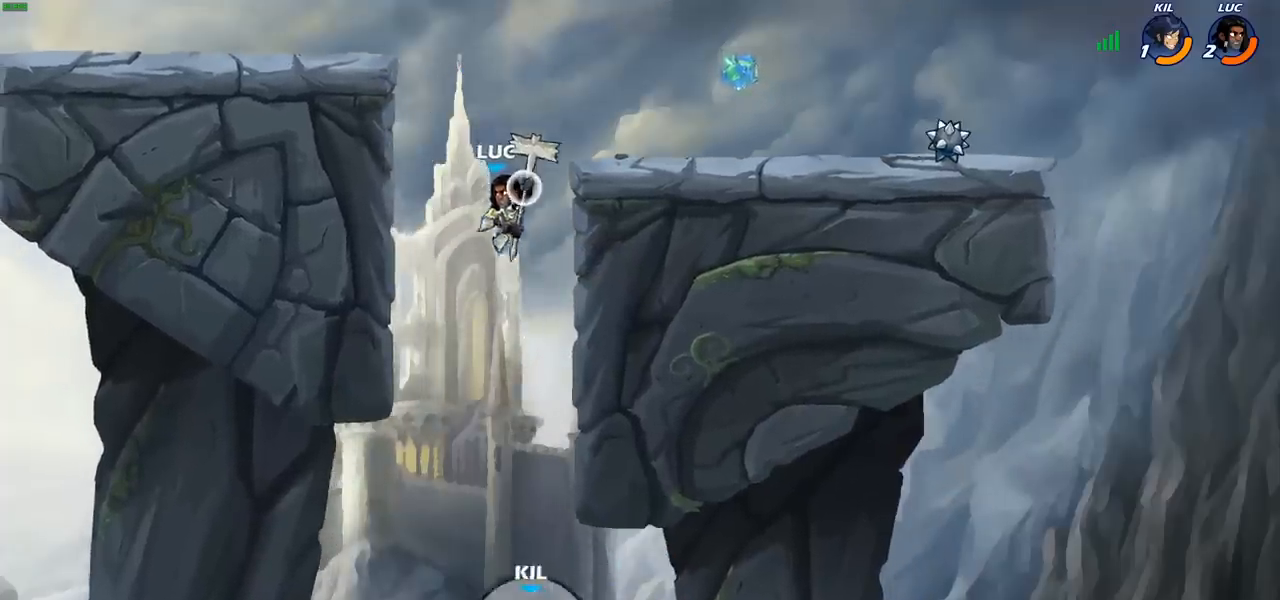
Gameplay with a controller (PlayStation layout); each line is a JSON object with the inputs held at the frame after it. "events" lists button and stick changes between this image and that frame as [ms after this image, input, new state], when the widget could be followed in between. Not read: R1.
{"buttons": ["CROSS"], "left_stick": "center", "right_stick": "center", "events": [[50, "left_stick", "center"], [400, "CROSS", "down"]]}
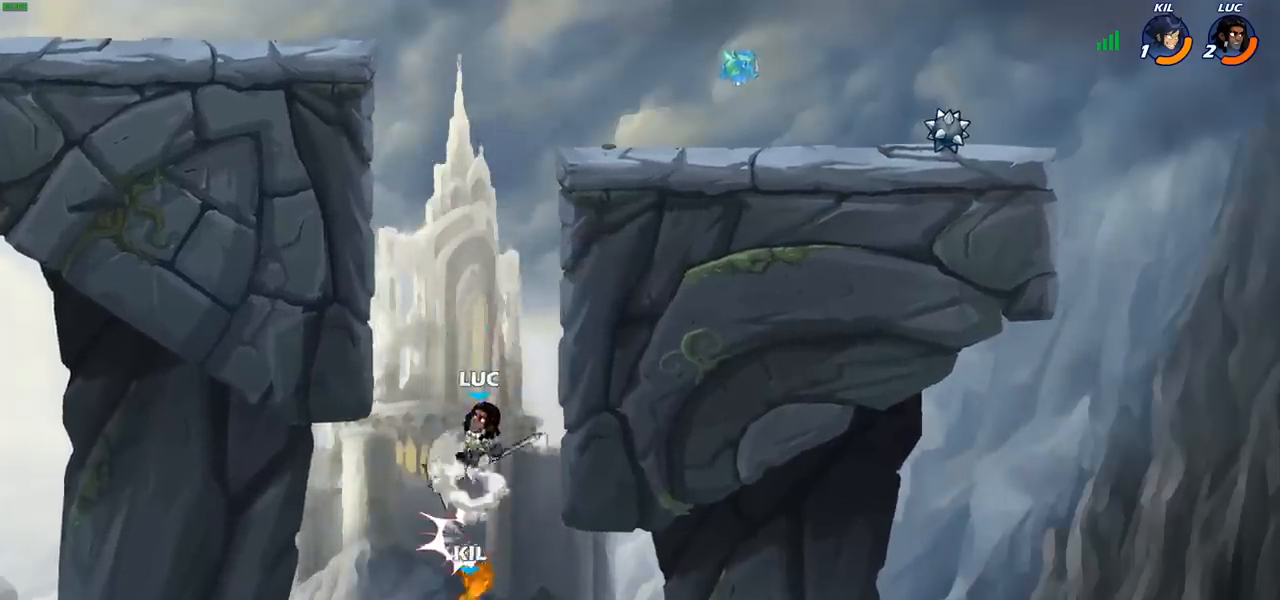
{"buttons": [], "left_stick": "left", "right_stick": "center", "events": [[17, "left_stick", "left"], [50, "CIRCLE", "down"], [50, "CROSS", "up"], [183, "CIRCLE", "up"]]}
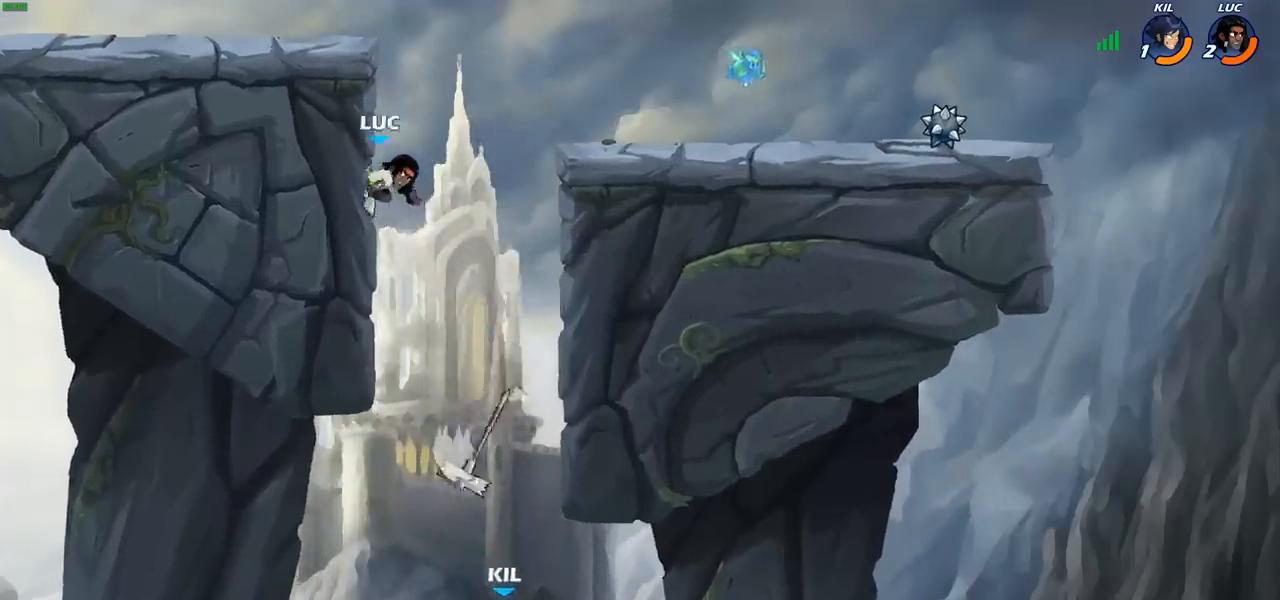
{"buttons": [], "left_stick": "down", "right_stick": "center", "events": [[100, "left_stick", "up"], [150, "left_stick", "right"], [400, "left_stick", "down"]]}
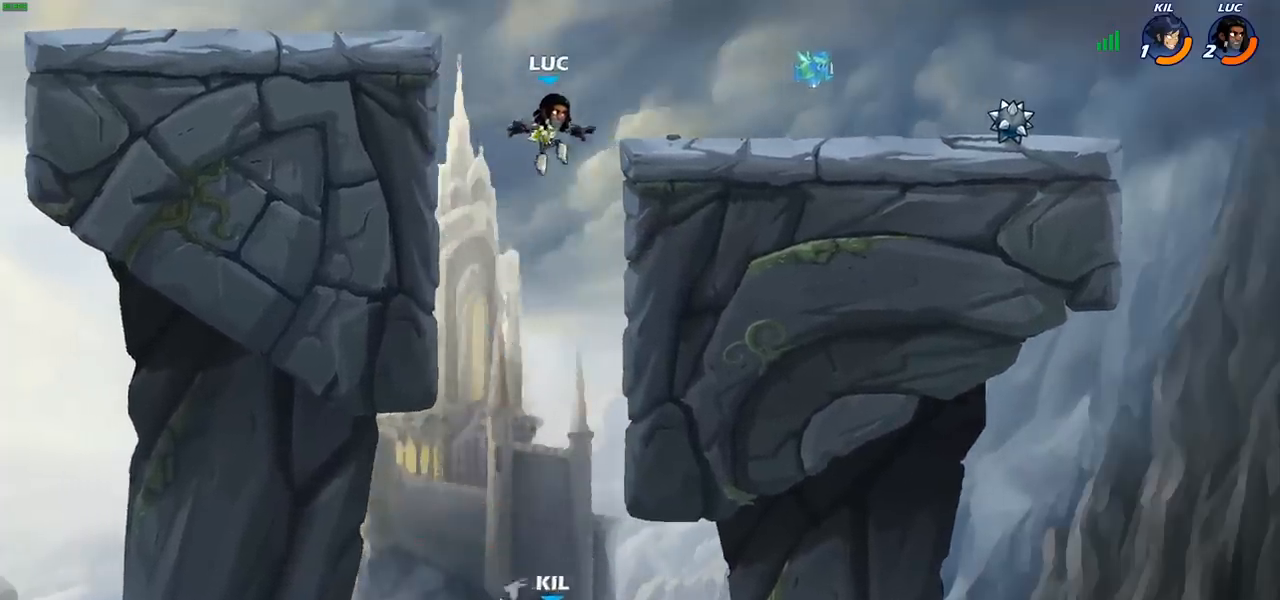
{"buttons": [], "left_stick": "right", "right_stick": "center", "events": [[33, "left_stick", "left"], [133, "CROSS", "down"], [233, "left_stick", "up-right"], [300, "CROSS", "up"], [467, "left_stick", "right"]]}
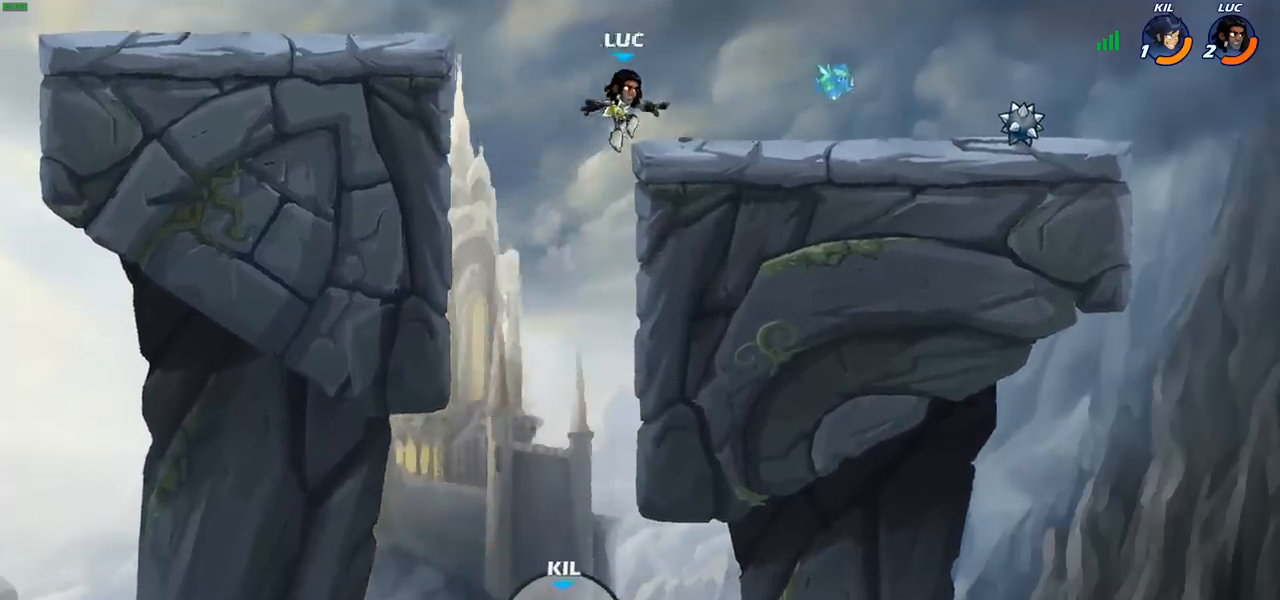
{"buttons": [], "left_stick": "center", "right_stick": "center", "events": [[50, "left_stick", "down-right"], [183, "left_stick", "down-left"], [250, "left_stick", "center"]]}
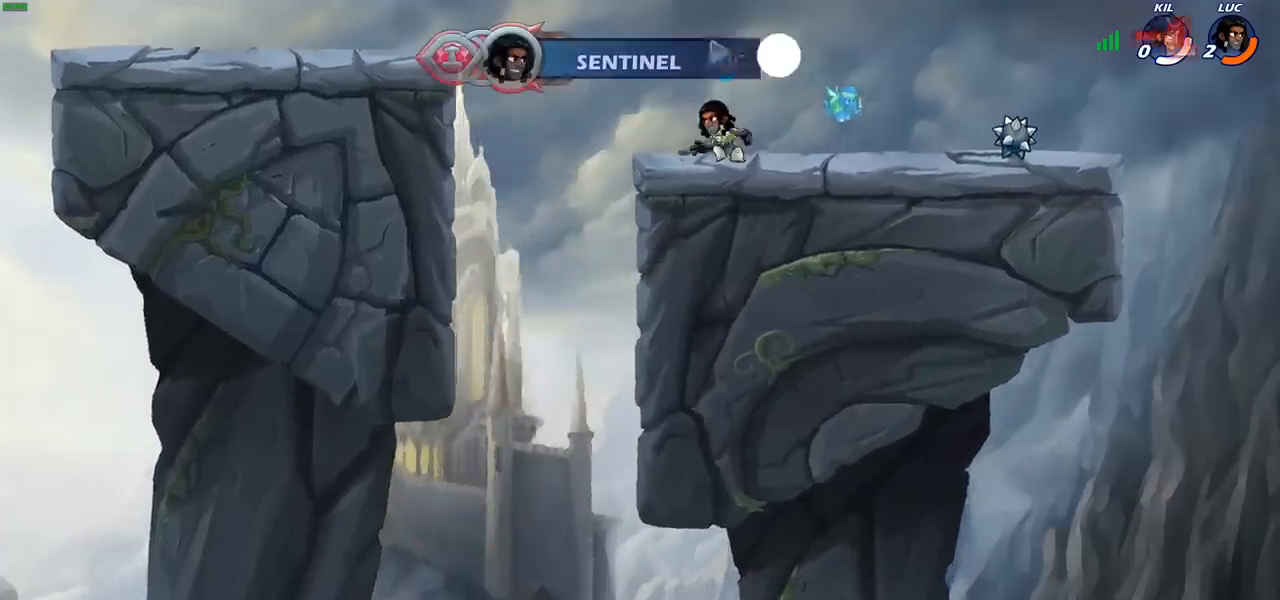
{"buttons": [], "left_stick": "center", "right_stick": "center", "events": []}
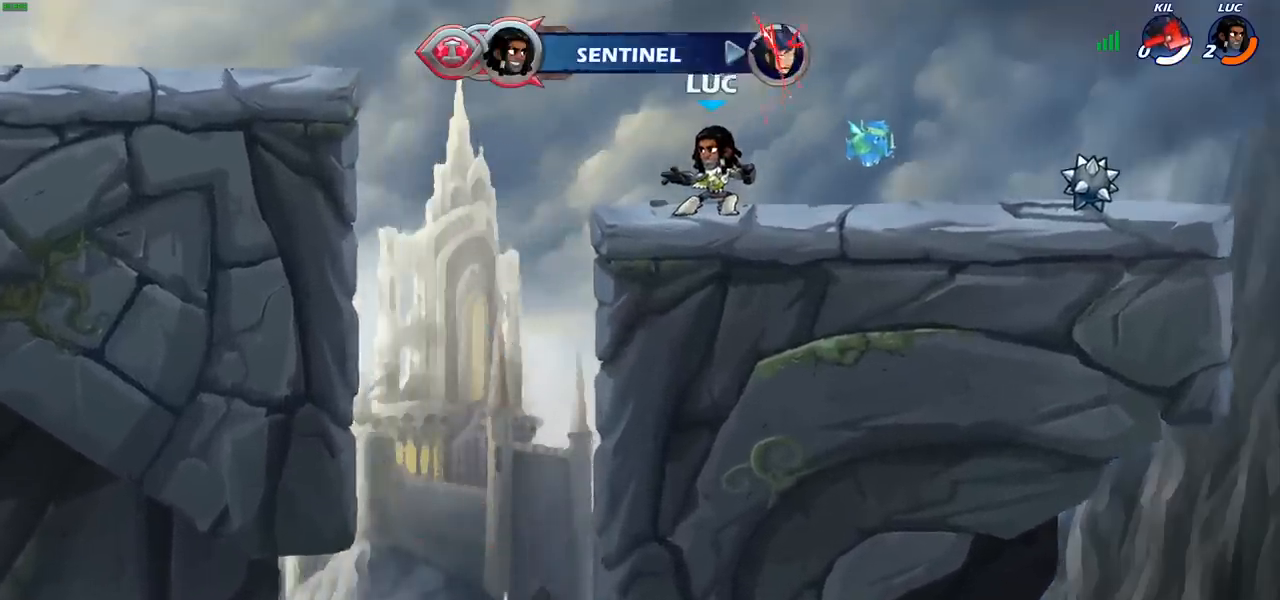
{"buttons": [], "left_stick": "center", "right_stick": "center", "events": []}
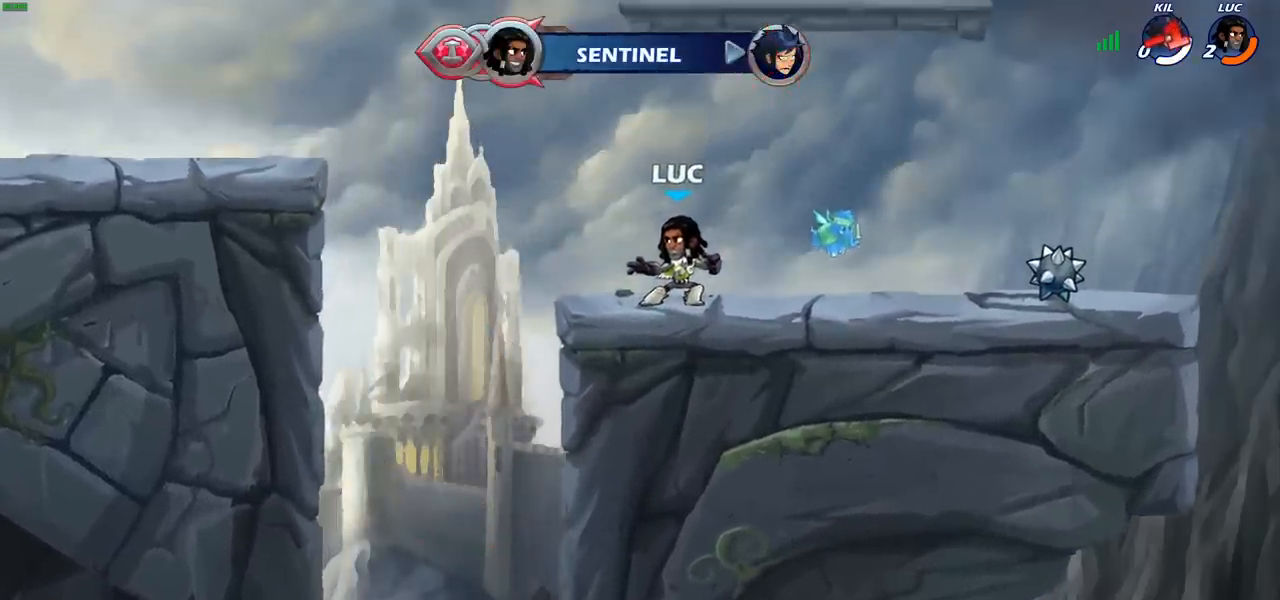
{"buttons": [], "left_stick": "center", "right_stick": "center", "events": []}
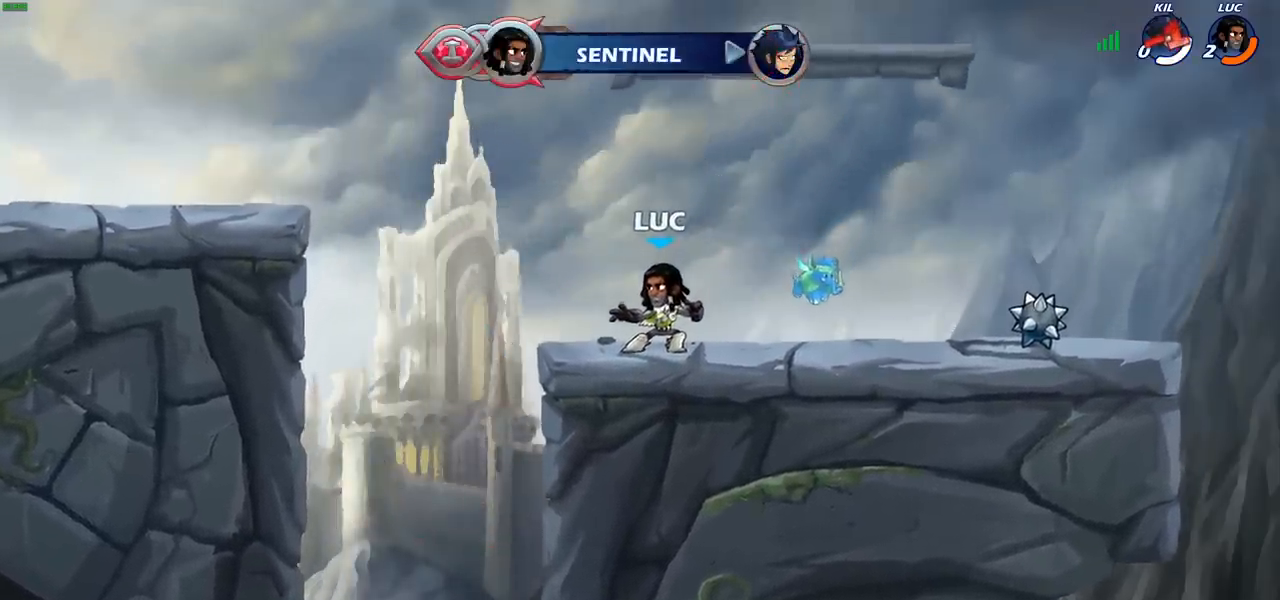
{"buttons": [], "left_stick": "center", "right_stick": "center", "events": []}
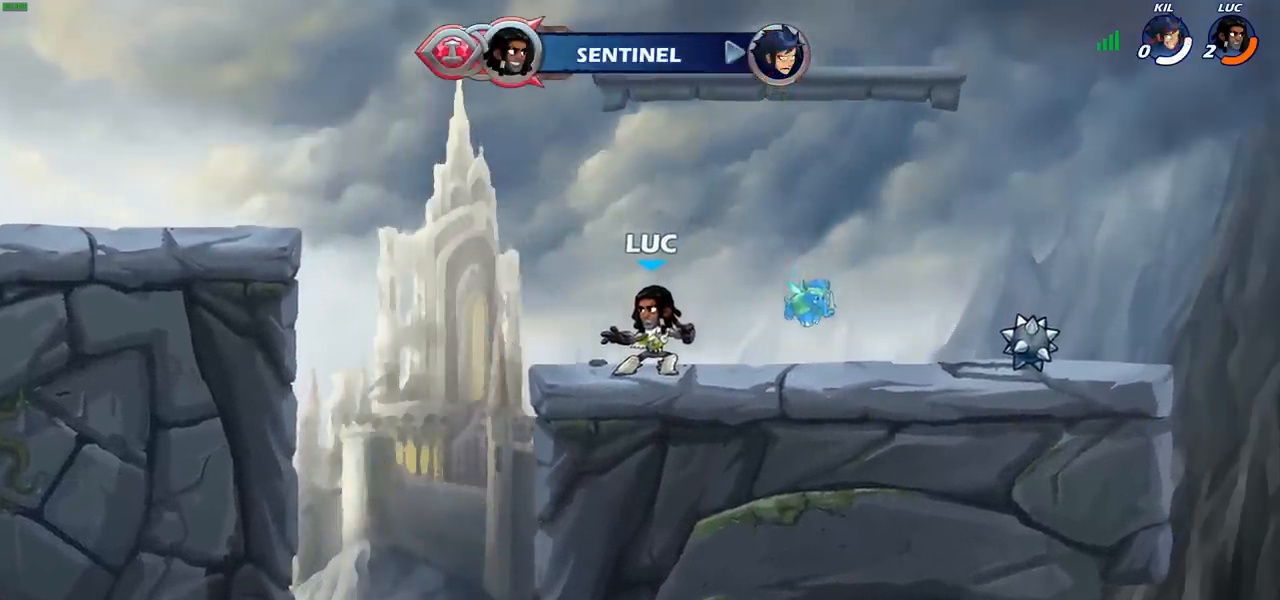
{"buttons": [], "left_stick": "center", "right_stick": "center", "events": []}
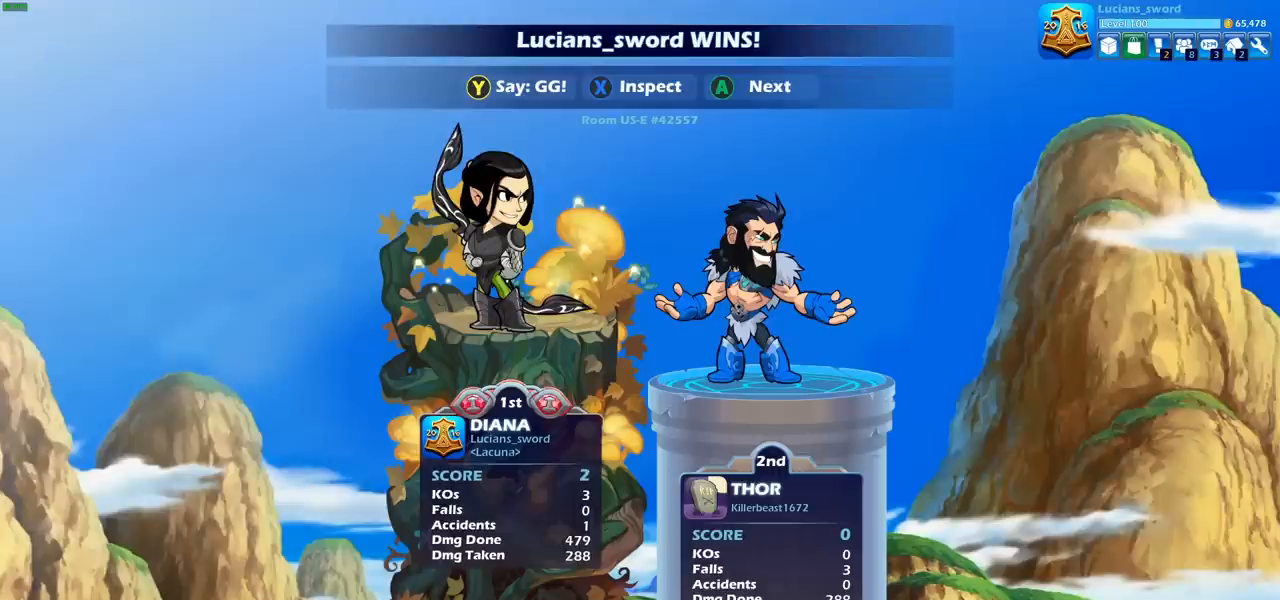
{"buttons": [], "left_stick": "center", "right_stick": "center", "events": []}
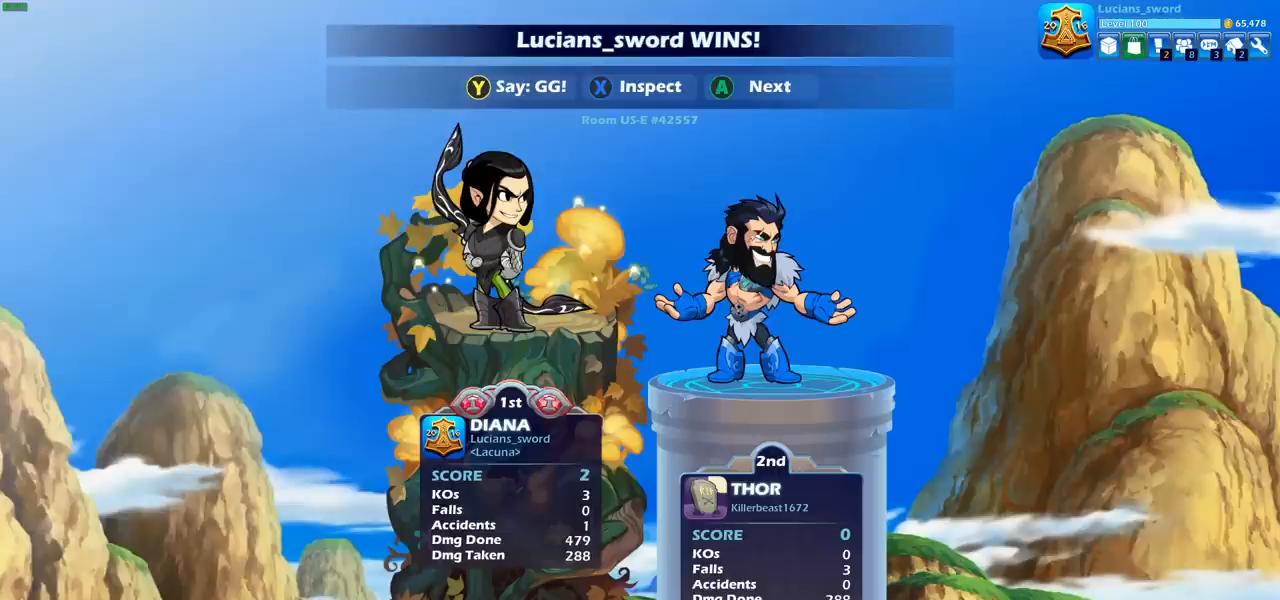
{"buttons": [], "left_stick": "center", "right_stick": "center", "events": []}
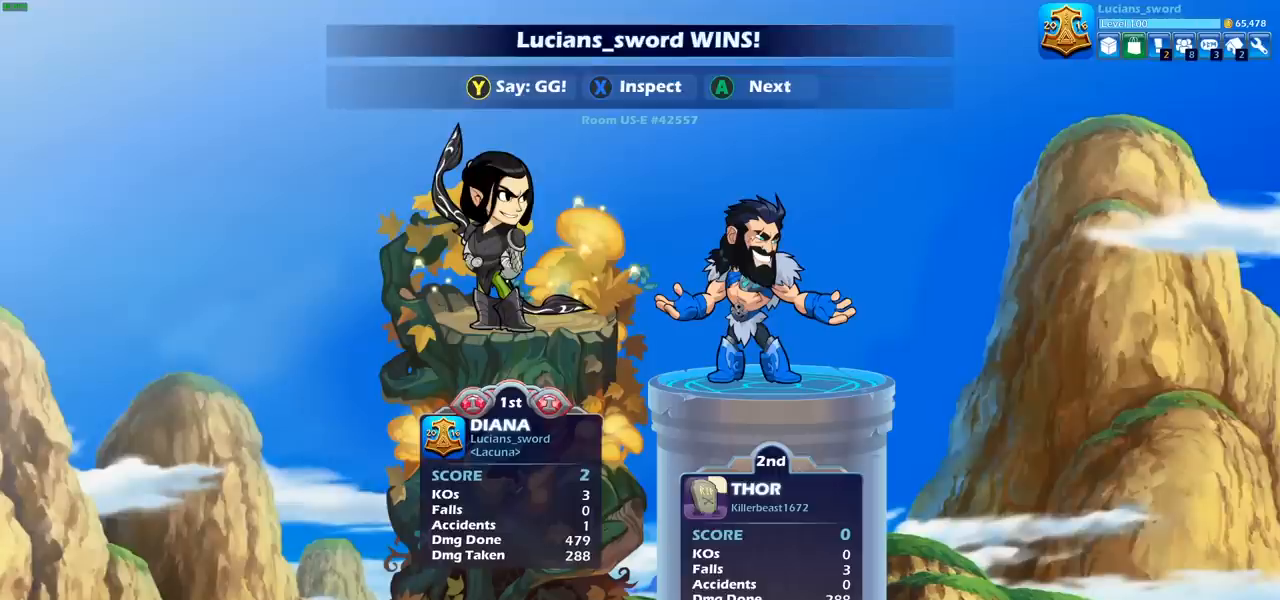
{"buttons": [], "left_stick": "center", "right_stick": "center", "events": []}
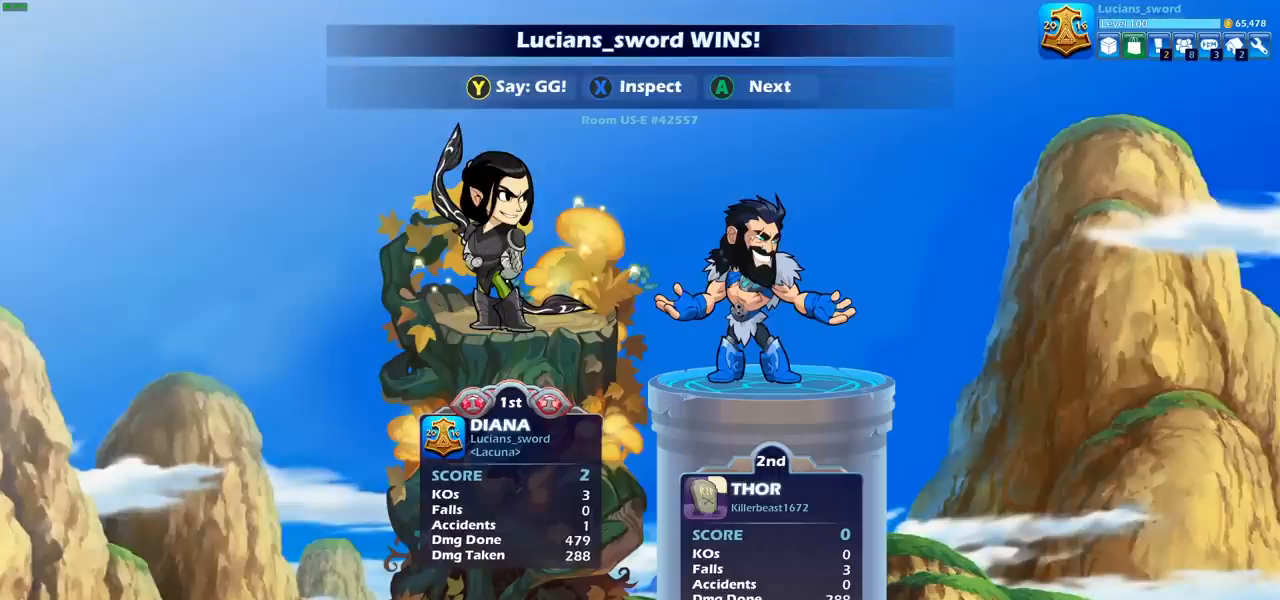
{"buttons": [], "left_stick": "center", "right_stick": "center", "events": []}
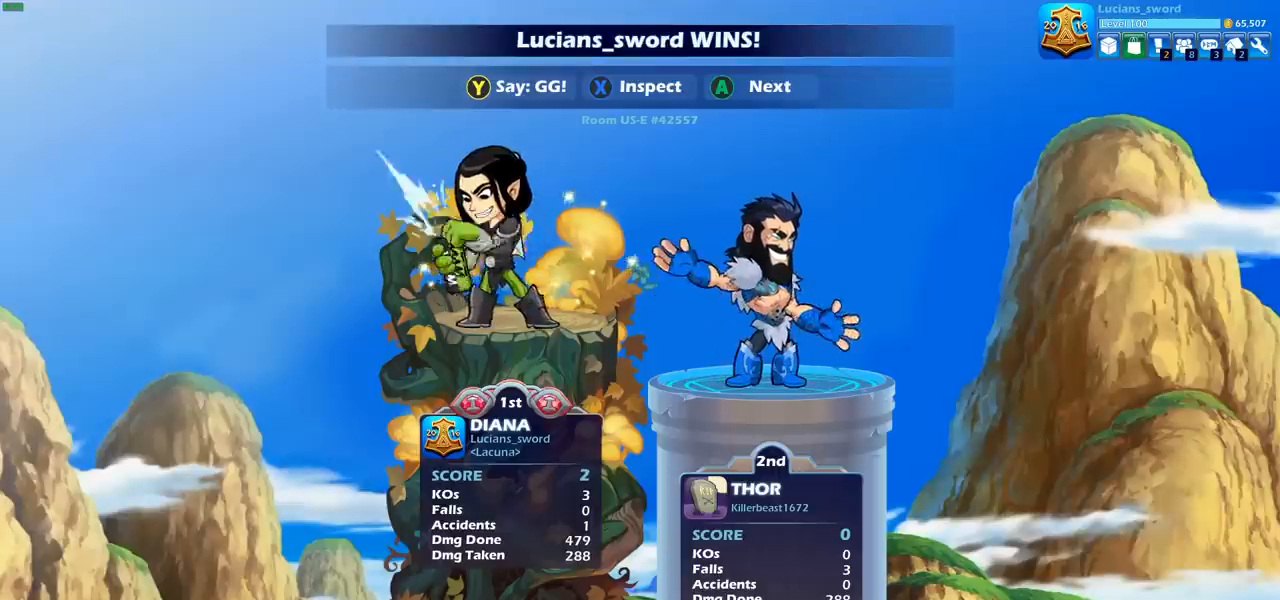
{"buttons": ["TRIANGLE"], "left_stick": "center", "right_stick": "center", "events": [[283, "TRIANGLE", "down"], [333, "TRIANGLE", "up"], [450, "TRIANGLE", "down"]]}
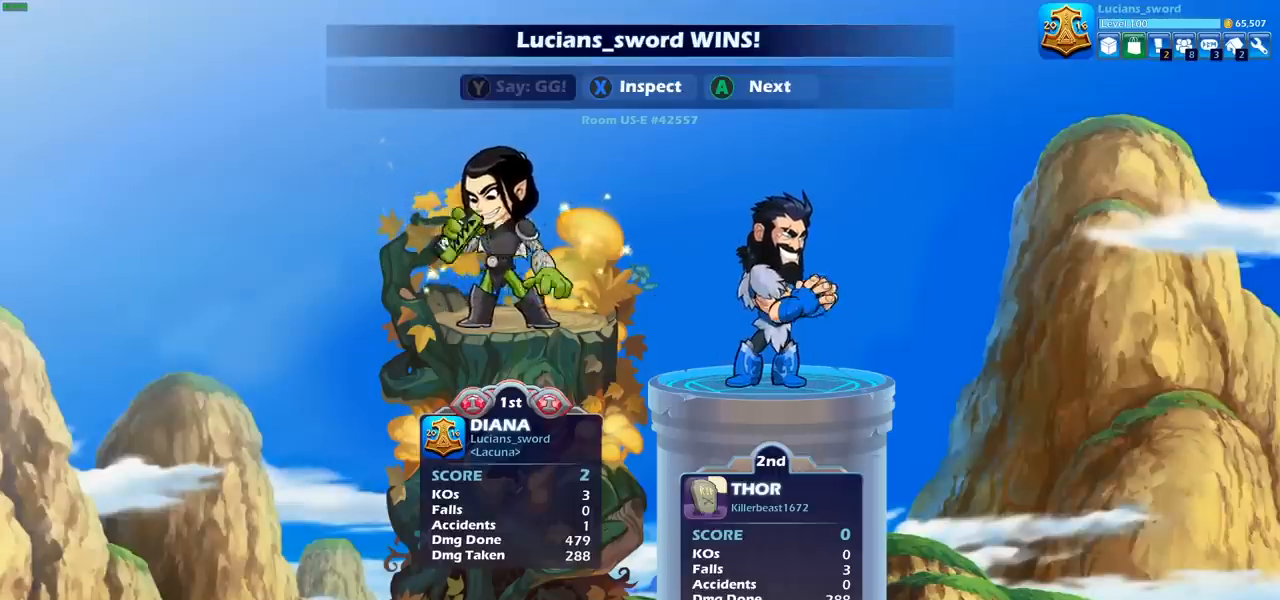
{"buttons": [], "left_stick": "center", "right_stick": "center", "events": [[50, "TRIANGLE", "up"], [133, "TRIANGLE", "down"], [200, "TRIANGLE", "up"], [300, "TRIANGLE", "down"], [400, "TRIANGLE", "up"]]}
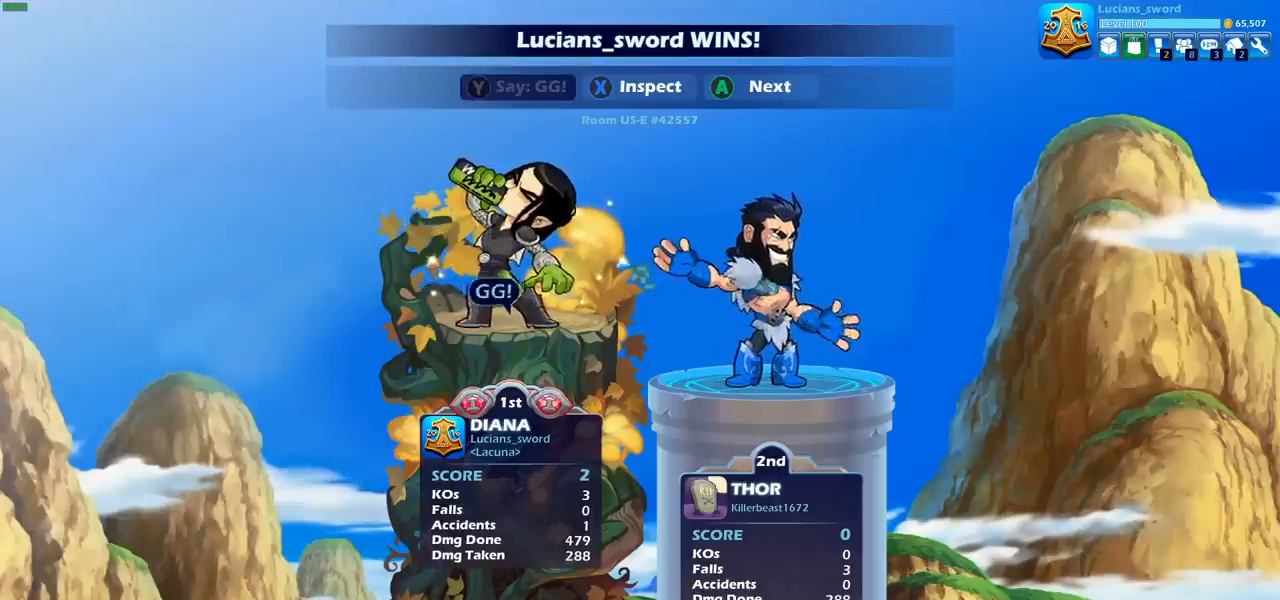
{"buttons": [], "left_stick": "center", "right_stick": "center", "events": [[33, "CROSS", "down"], [183, "CROSS", "up"], [383, "CROSS", "down"], [500, "CROSS", "up"]]}
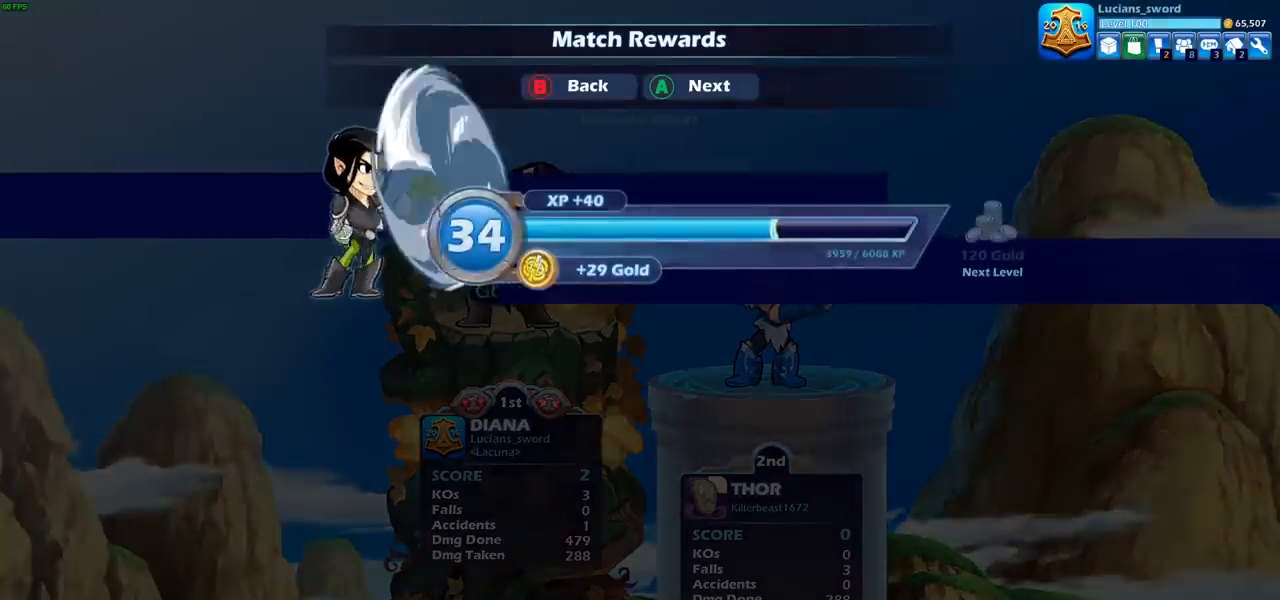
{"buttons": [], "left_stick": "center", "right_stick": "center", "events": [[150, "CROSS", "down"], [283, "CROSS", "up"]]}
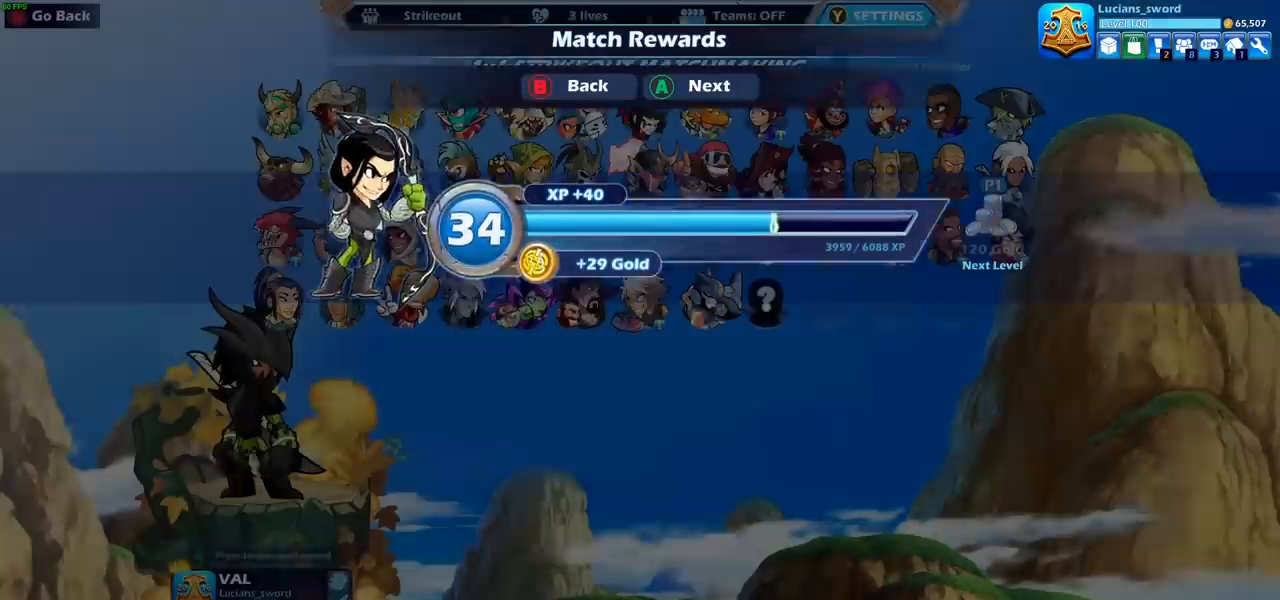
{"buttons": [], "left_stick": "center", "right_stick": "center", "events": []}
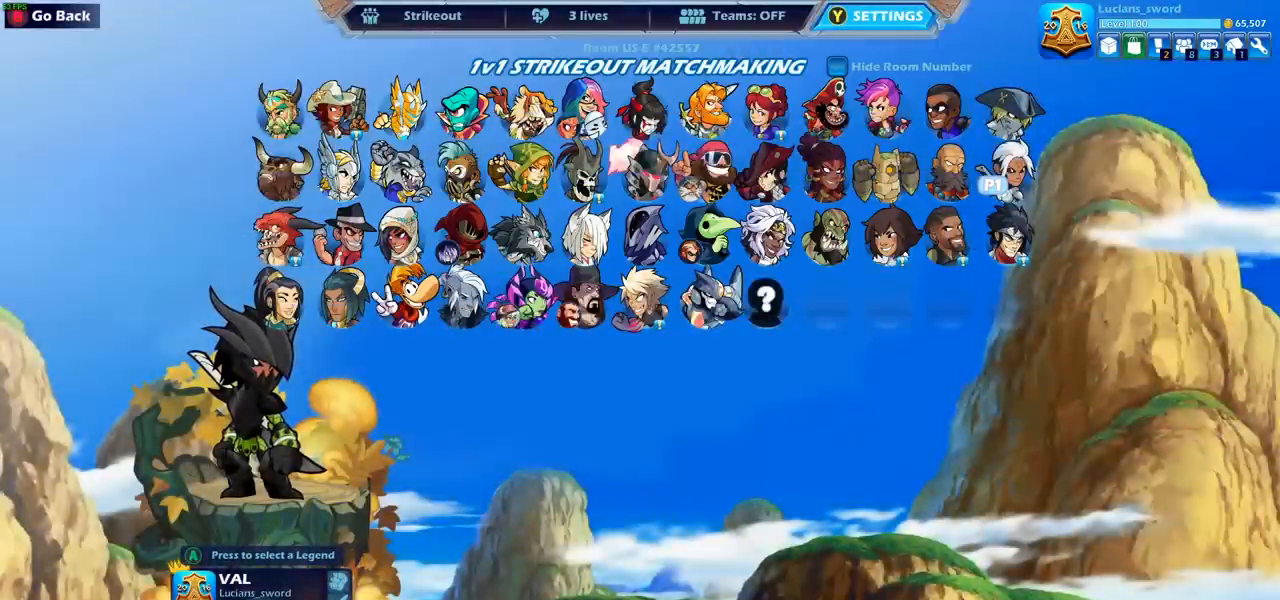
{"buttons": [], "left_stick": "center", "right_stick": "center", "events": []}
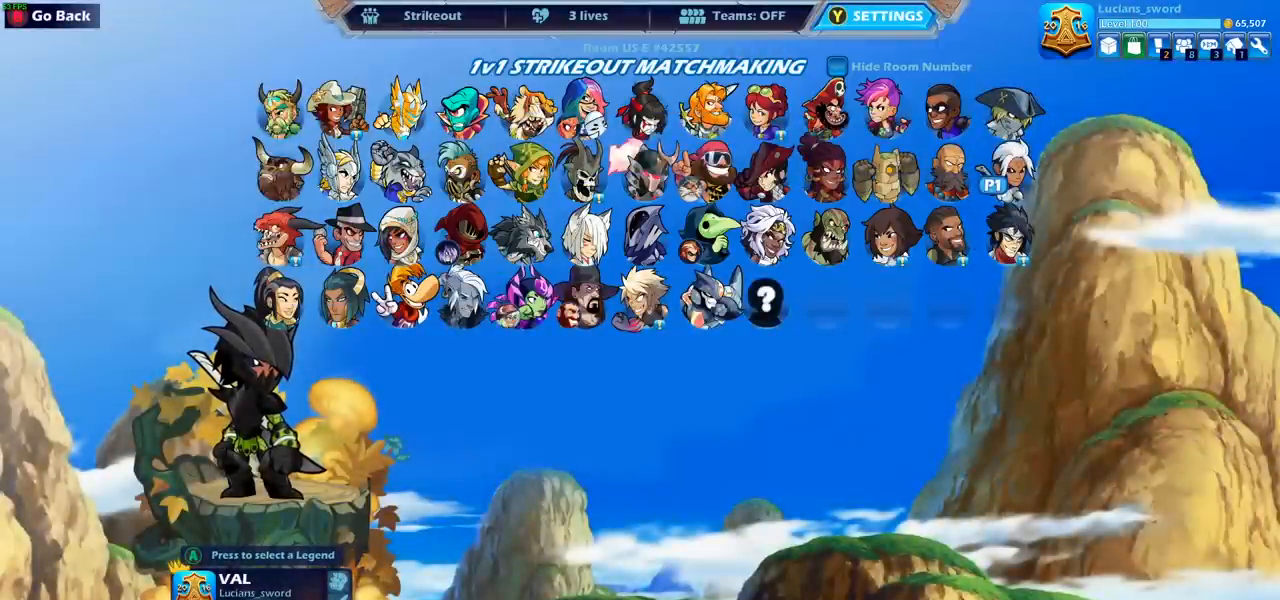
{"buttons": ["CIRCLE"], "left_stick": "center", "right_stick": "center", "events": [[450, "CIRCLE", "down"]]}
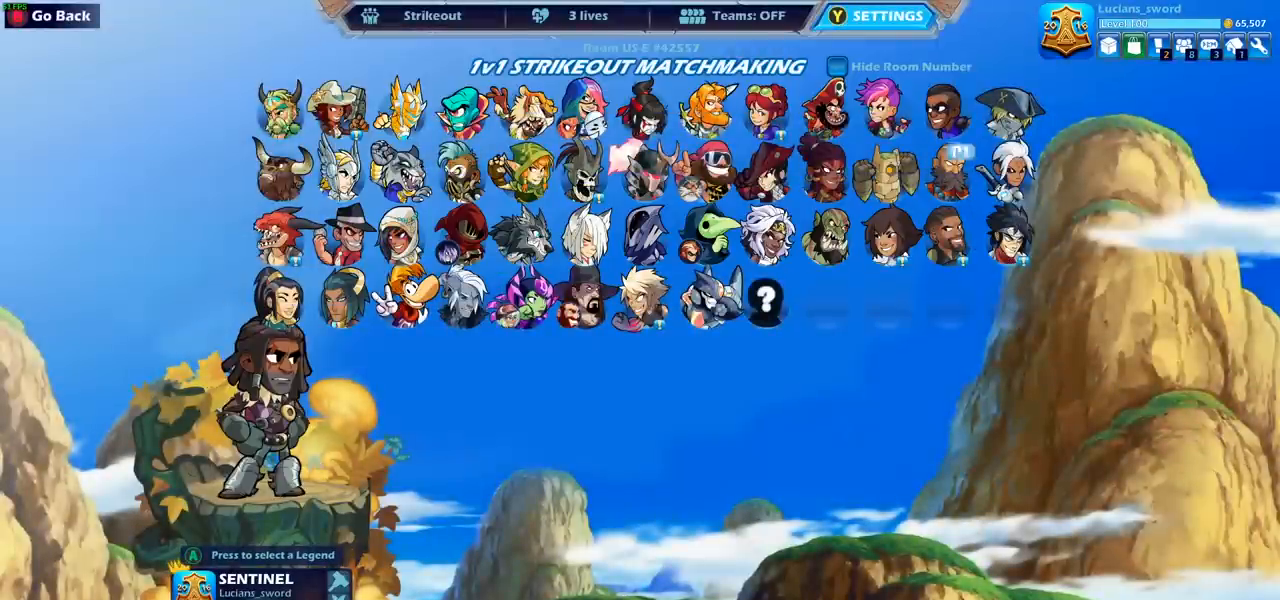
{"buttons": [], "left_stick": "center", "right_stick": "center", "events": [[67, "CIRCLE", "up"]]}
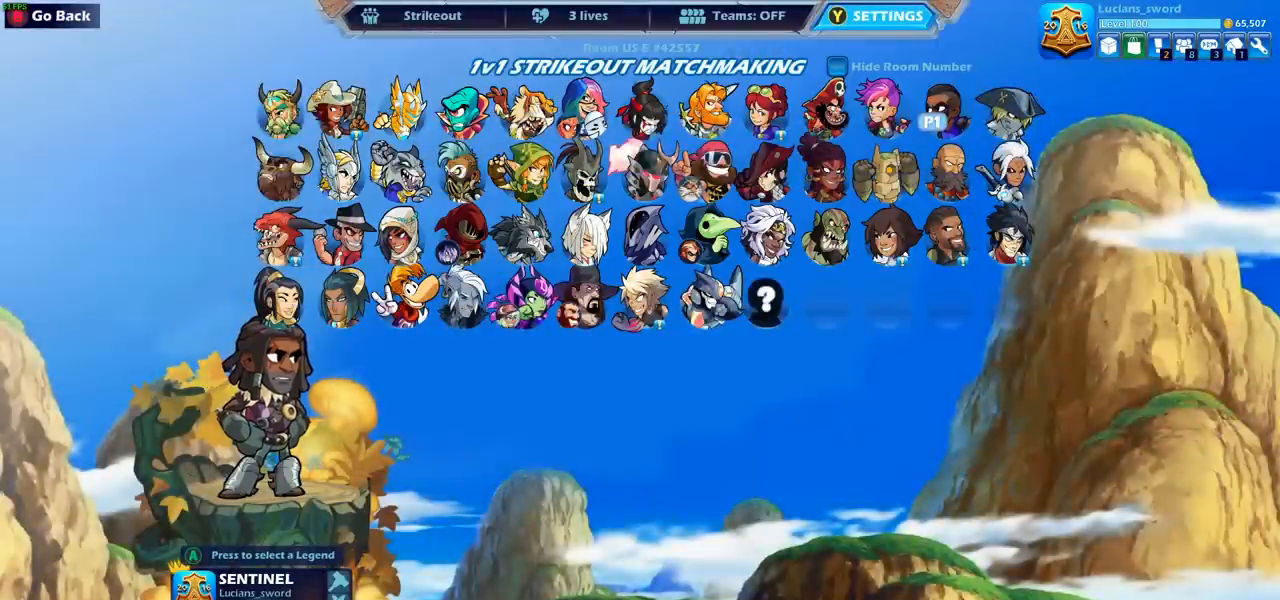
{"buttons": [], "left_stick": "center", "right_stick": "center", "events": [[217, "DPAD_DOWN", "down"], [333, "DPAD_DOWN", "up"]]}
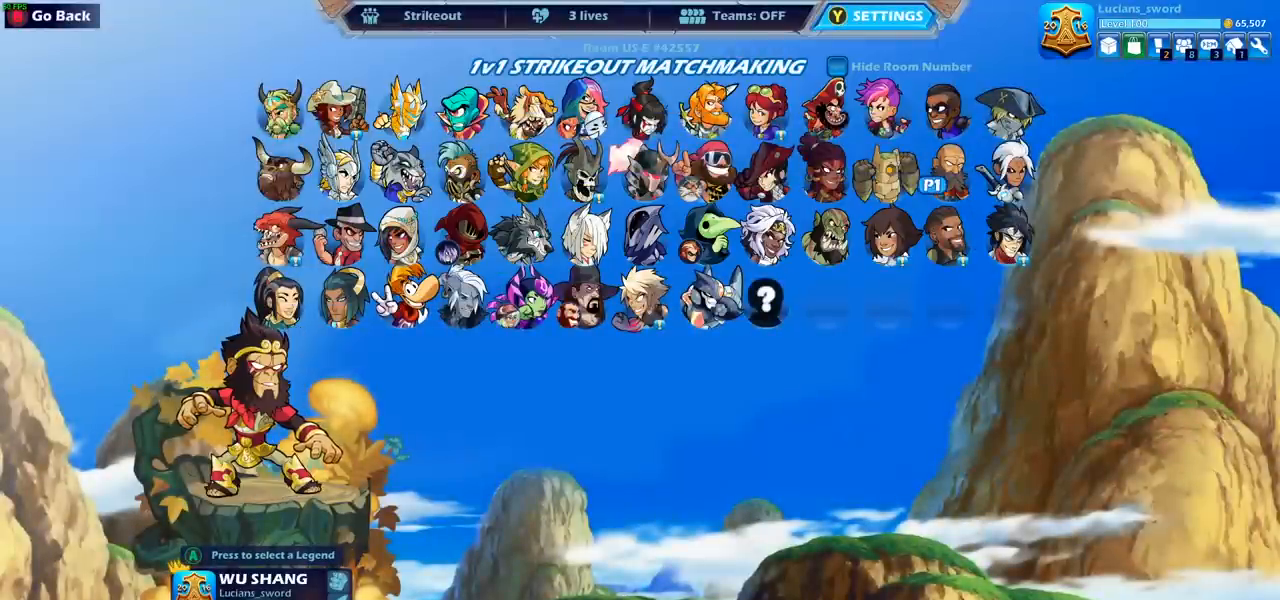
{"buttons": [], "left_stick": "center", "right_stick": "center", "events": [[233, "DPAD_DOWN", "down"], [383, "DPAD_DOWN", "up"]]}
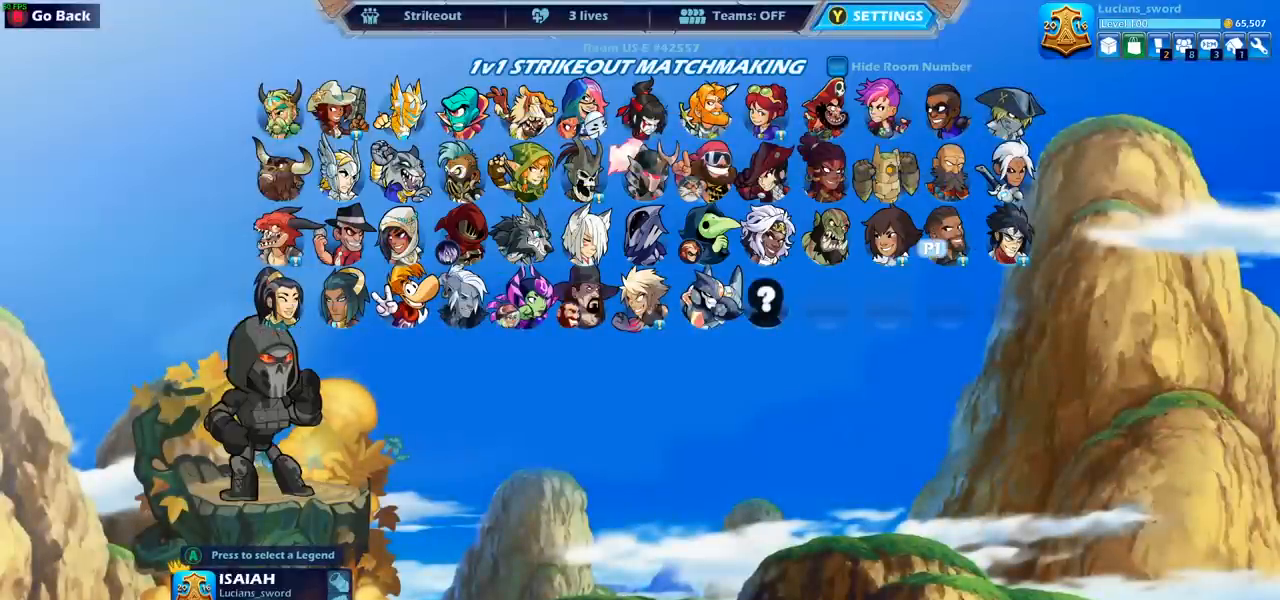
{"buttons": [], "left_stick": "center", "right_stick": "center", "events": [[17, "DPAD_UP", "down"], [150, "DPAD_UP", "up"], [250, "DPAD_RIGHT", "down"], [350, "DPAD_RIGHT", "up"]]}
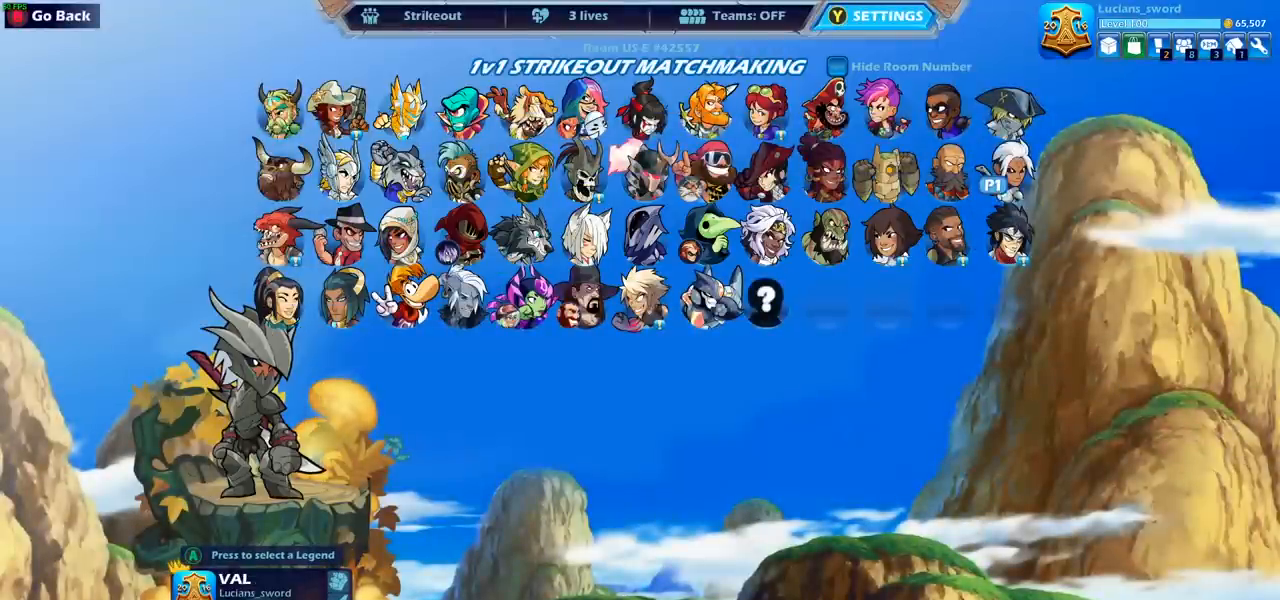
{"buttons": [], "left_stick": "center", "right_stick": "center", "events": [[367, "CROSS", "down"], [450, "CROSS", "up"]]}
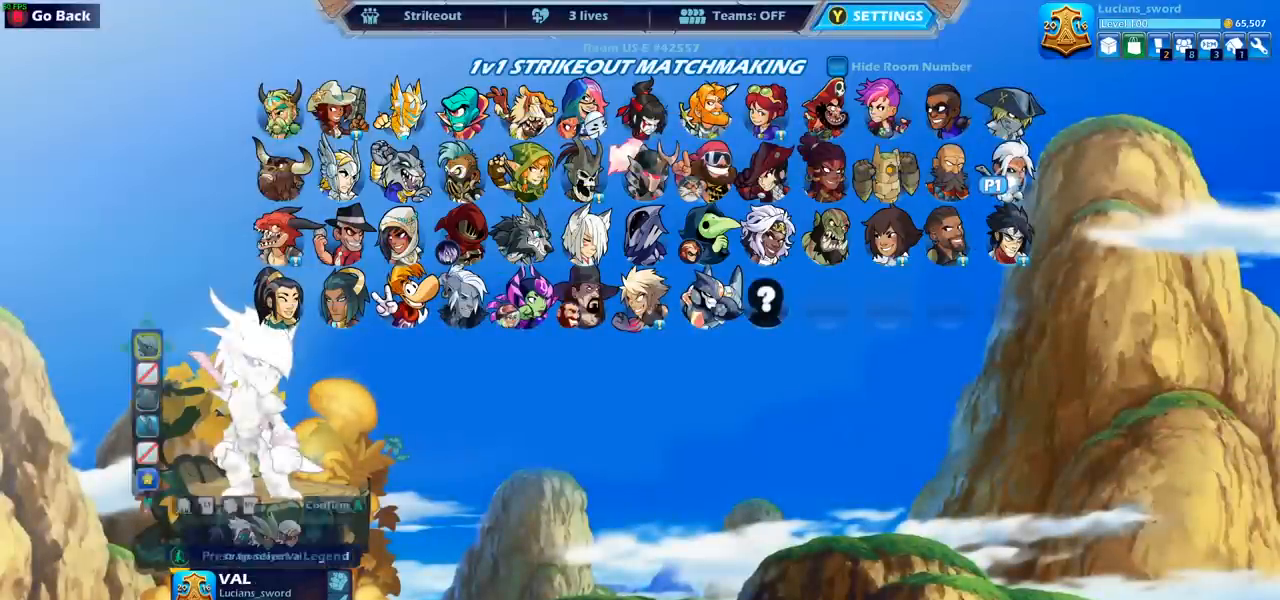
{"buttons": [], "left_stick": "center", "right_stick": "center", "events": []}
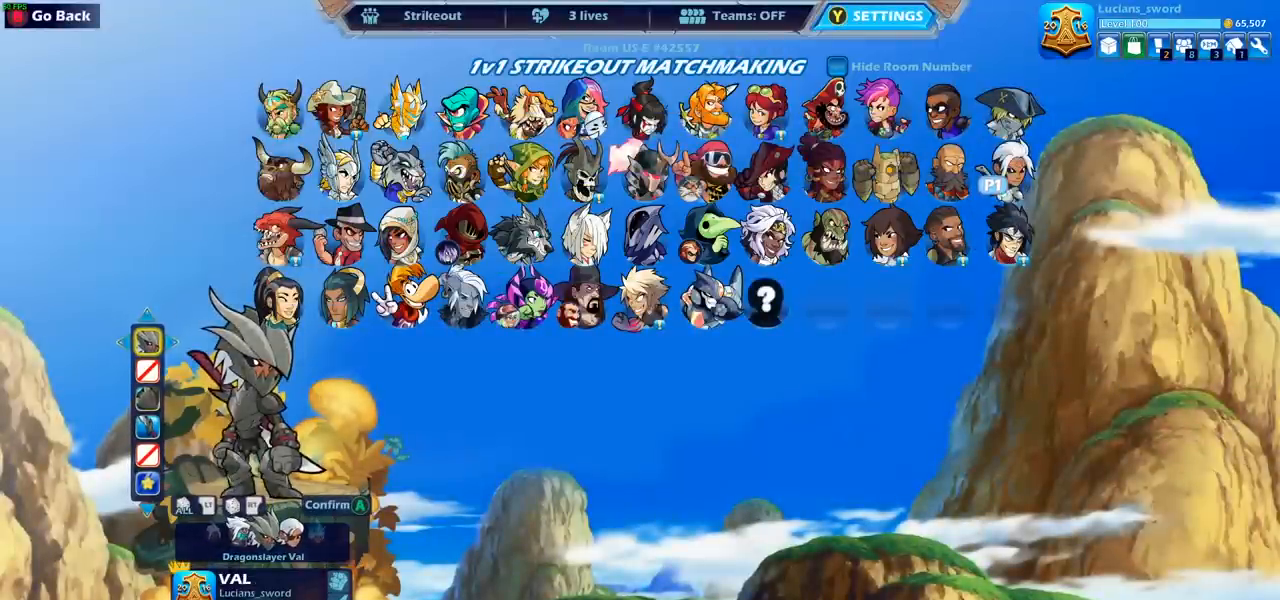
{"buttons": [], "left_stick": "center", "right_stick": "center", "events": [[267, "CROSS", "down"], [383, "CROSS", "up"]]}
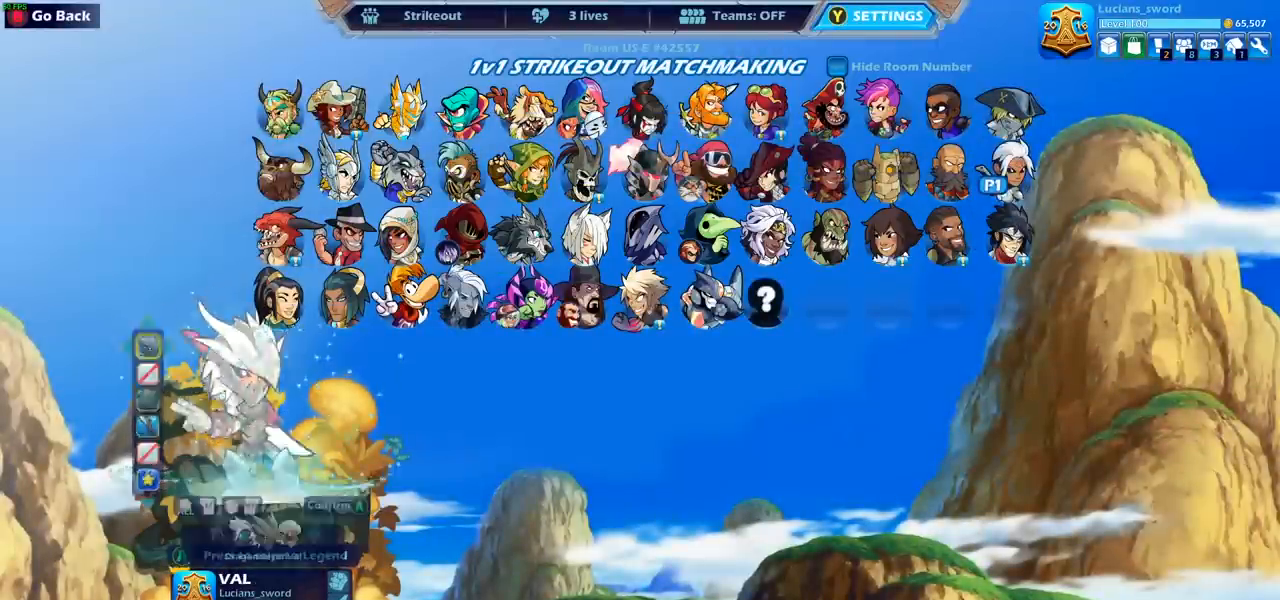
{"buttons": [], "left_stick": "center", "right_stick": "center", "events": [[50, "DPAD_LEFT", "down"], [167, "DPAD_LEFT", "up"], [300, "DPAD_UP", "down"], [433, "DPAD_UP", "up"]]}
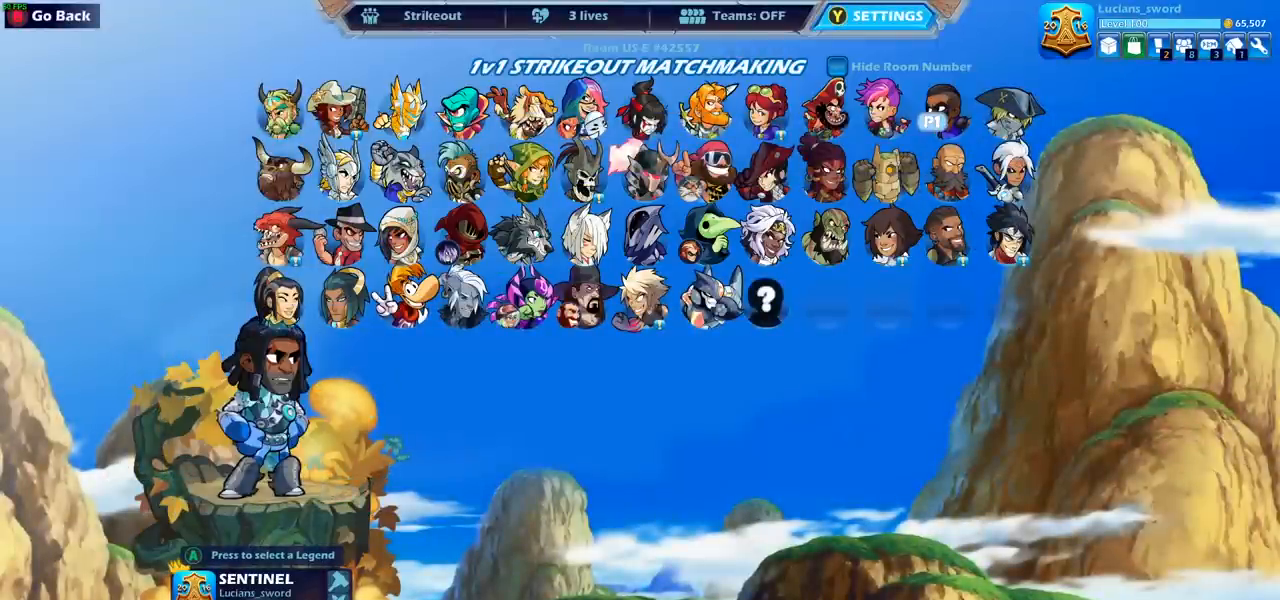
{"buttons": [], "left_stick": "center", "right_stick": "center", "events": [[200, "CROSS", "down"], [283, "CROSS", "up"]]}